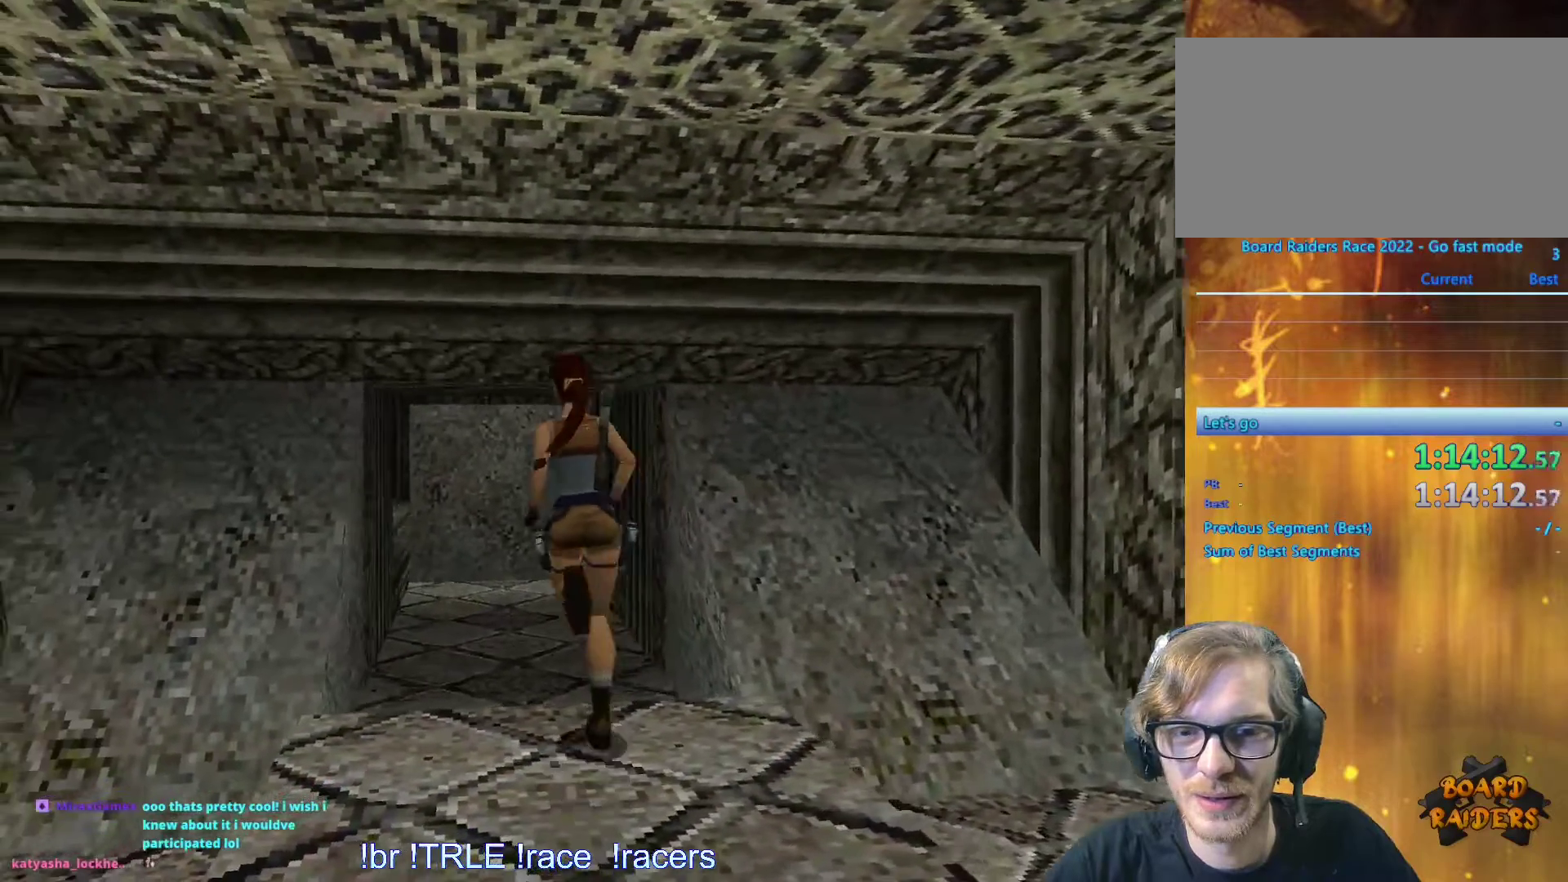
Gameplay with keyboard; each line is a JSON object with the keys held at the frame after it. "events" lists presses ("down") and releases ("up") of "0", "1", "2", "3", "4", "5", "6", "7", "8", "9", "alt", "ctrl_l", "ctrl_r", "dash", "down", "duck", "escape", "f2", "f3", "flare", "left", "load", "look", "return", "right", "roll", "save", "shift_l", "shift_r", "space", "stepl", "stepr" and "up" between this image and that frame as [ms after this image, input, new state], when the widget could be followed in between. No other keys are recorded. Mouse input is not recorded. Key names are as the overlay labels them; some are game actions (e.g. jump) rather than physical keys.
{"keys": ["up"], "events": [[34, "left", "up"]]}
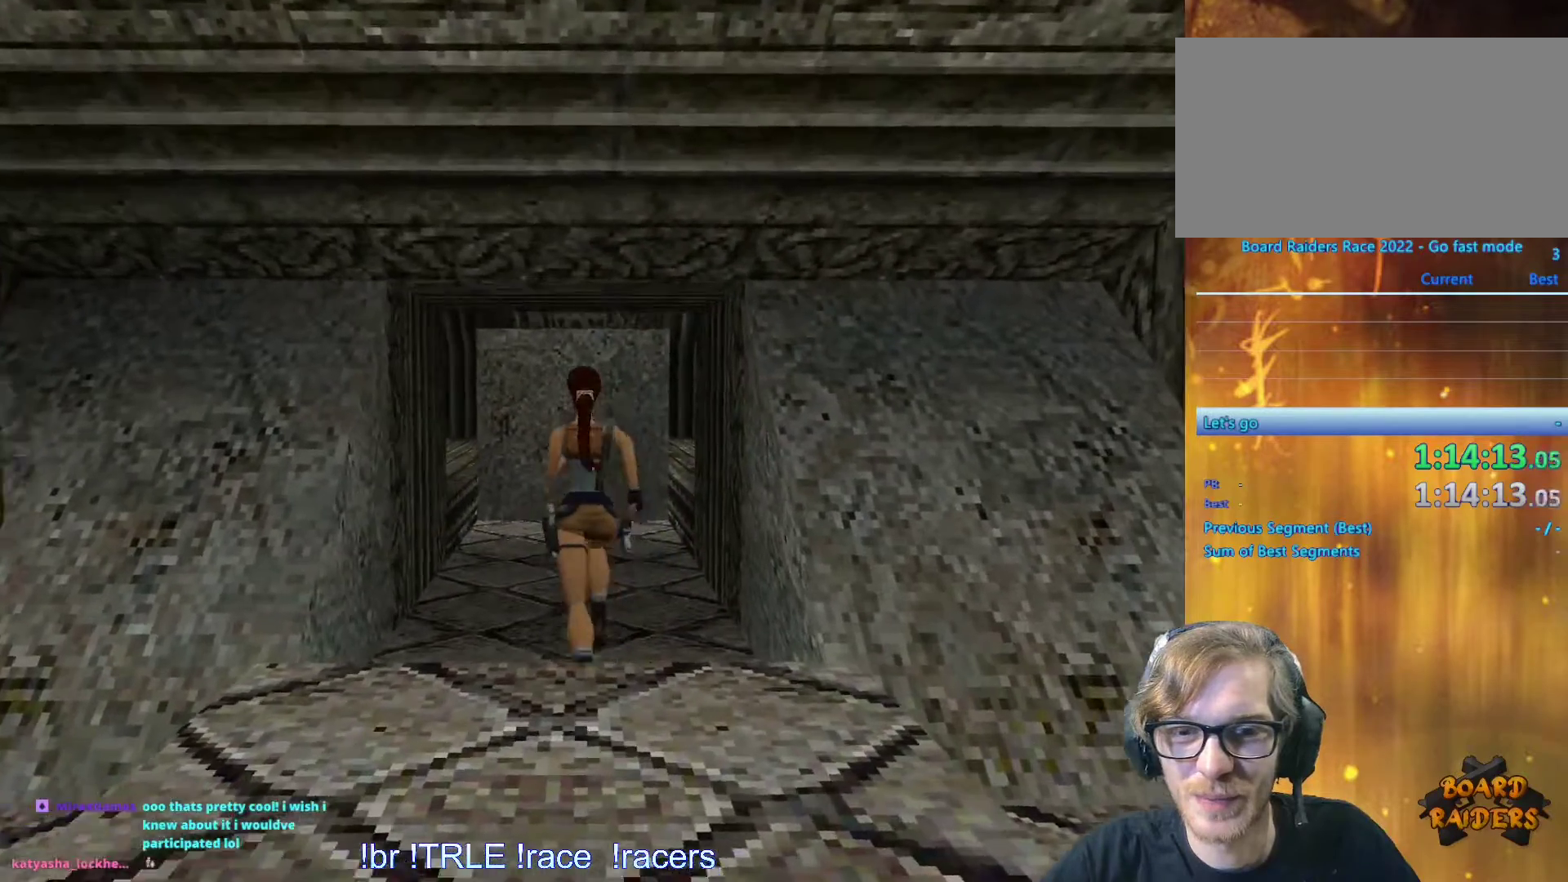
{"keys": ["left", "up"], "events": [[467, "left", "down"]]}
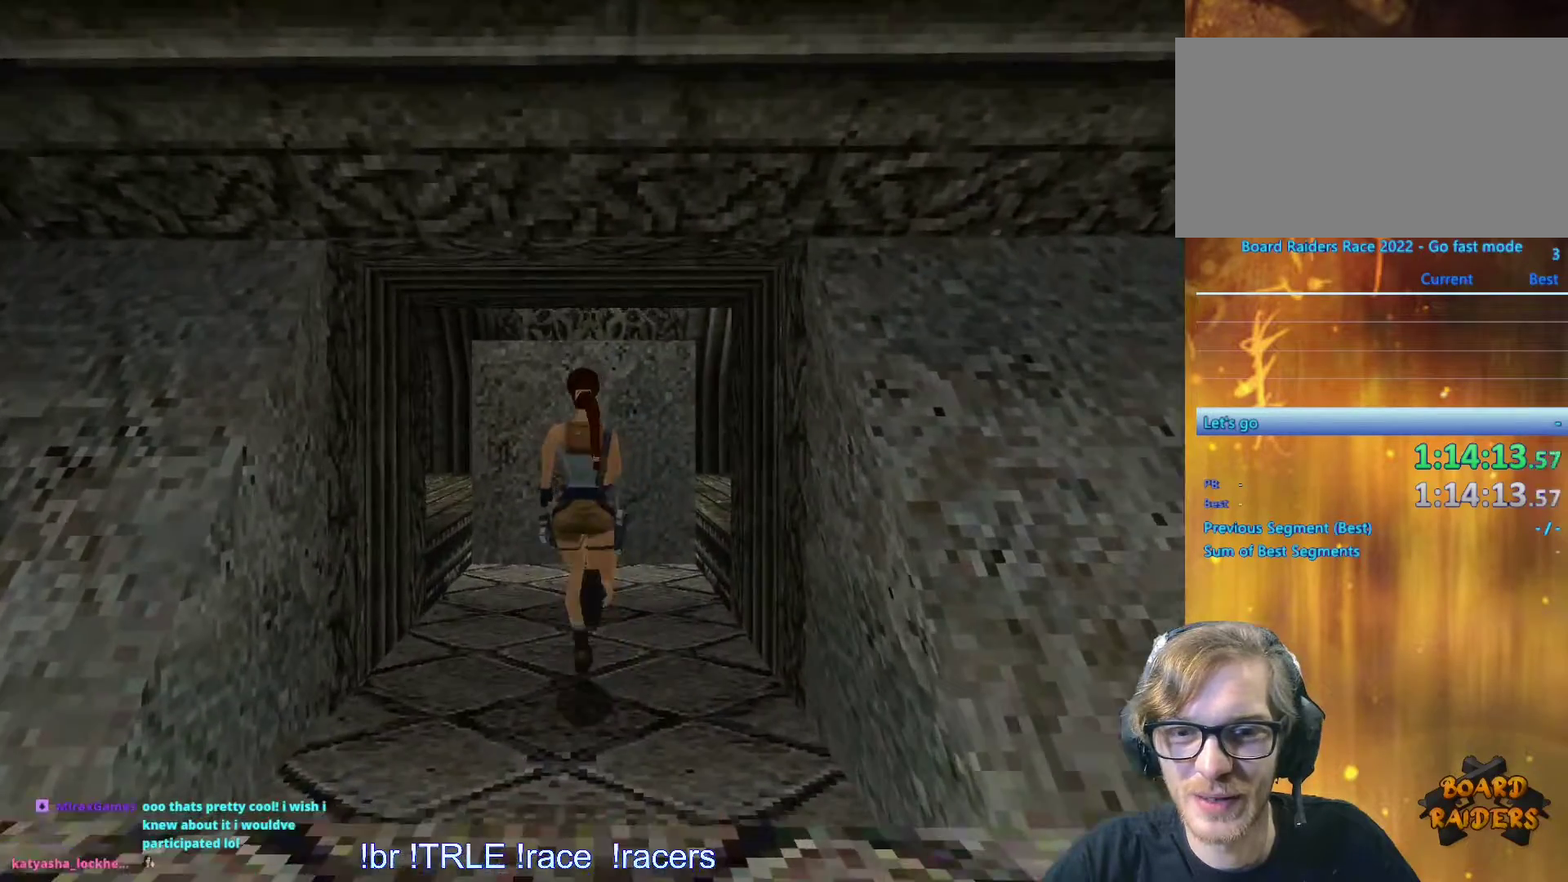
{"keys": ["up"], "events": [[484, "left", "up"]]}
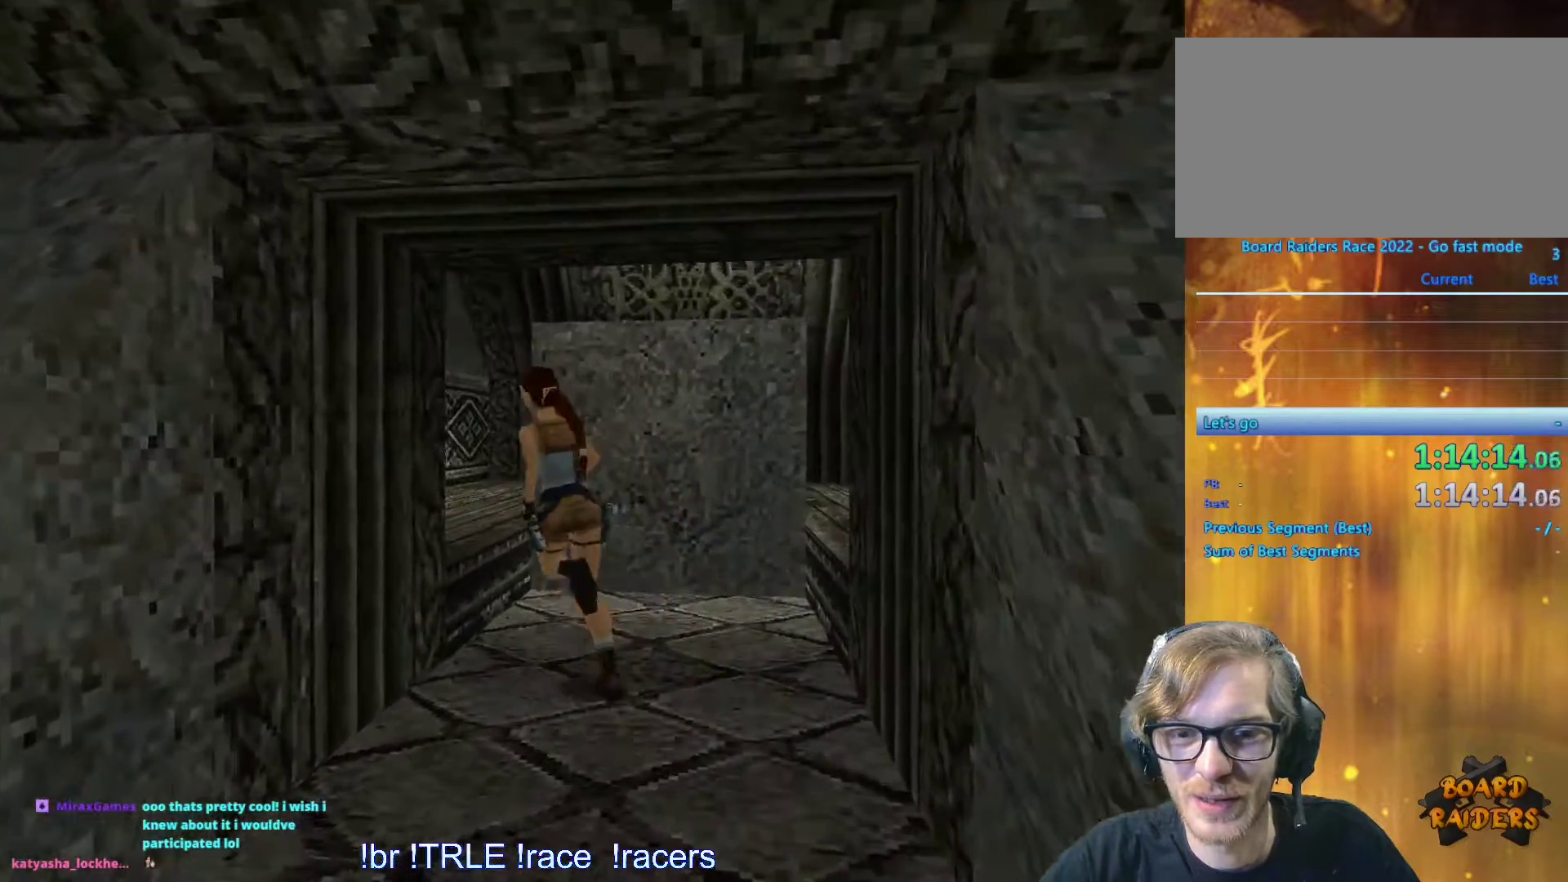
{"keys": ["right", "up"], "events": [[400, "right", "down"]]}
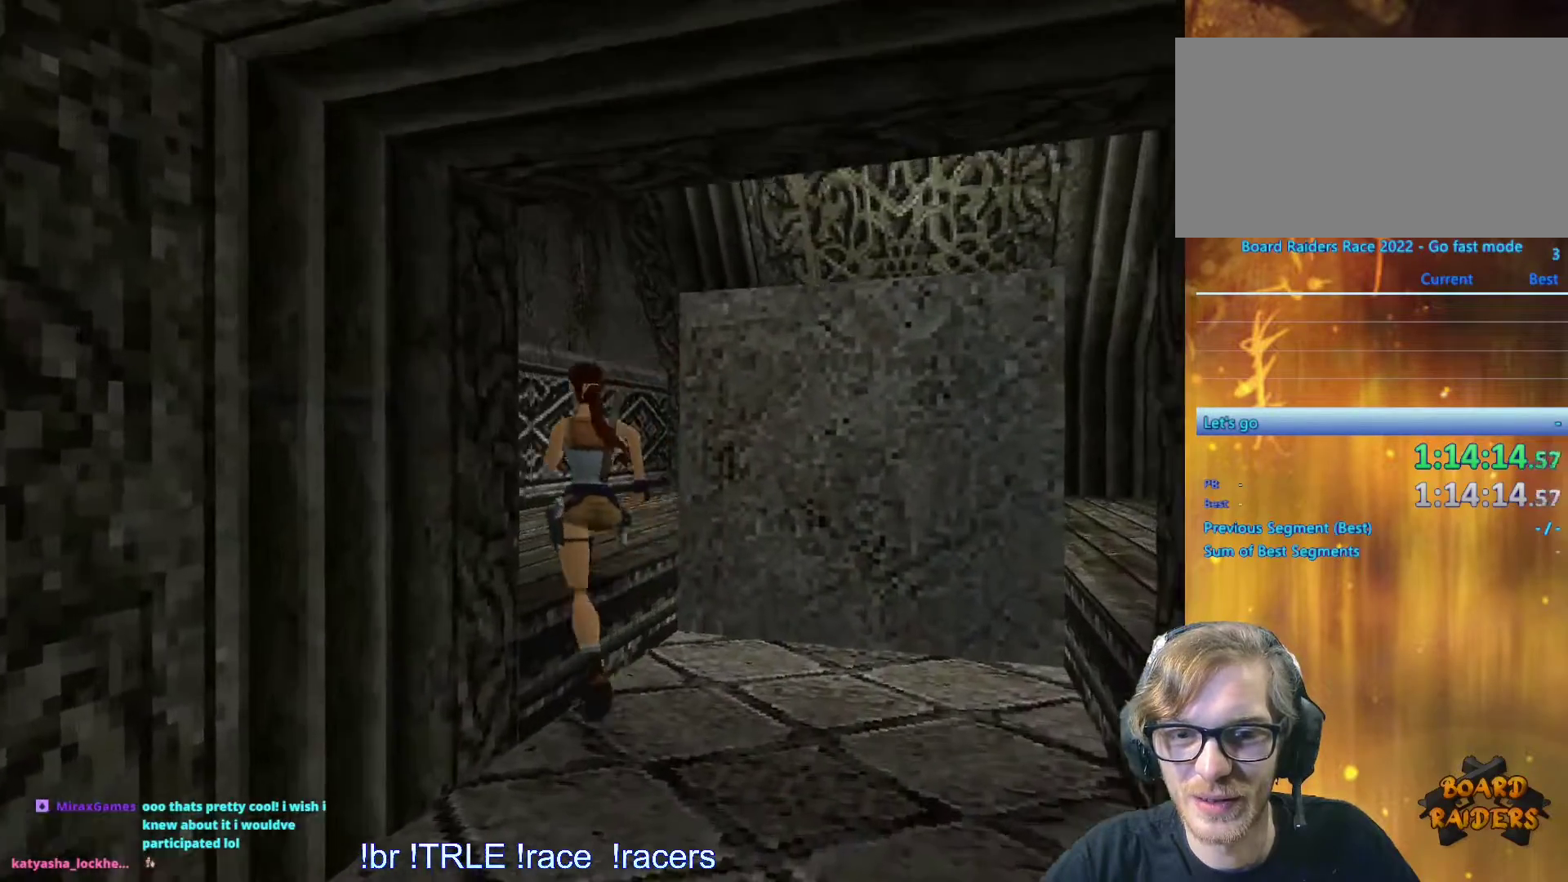
{"keys": ["right", "up"], "events": [[284, "right", "up"], [417, "right", "down"]]}
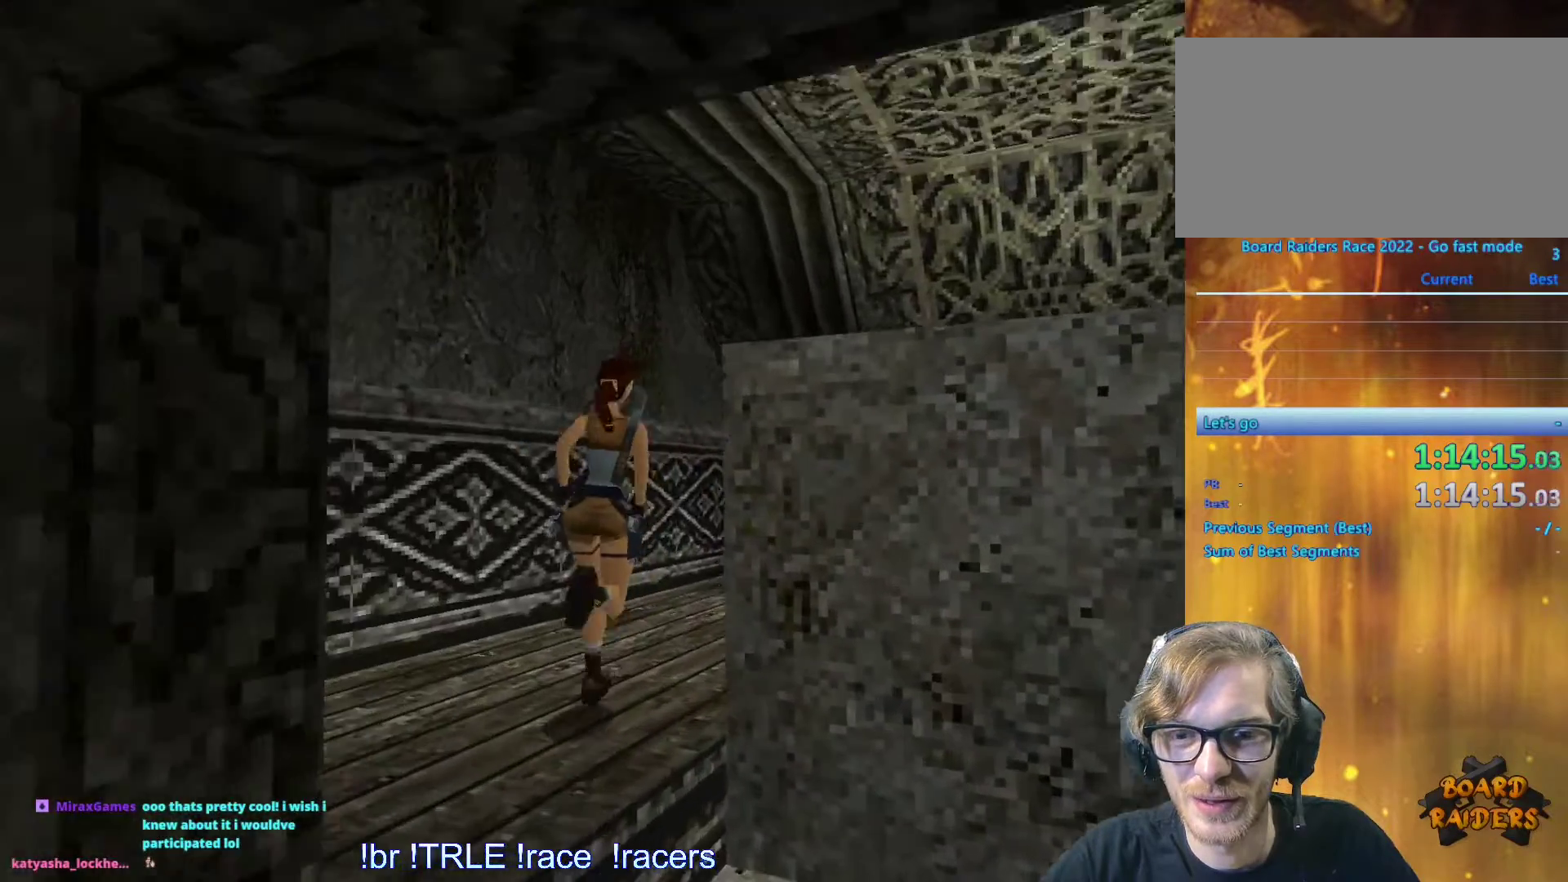
{"keys": ["right", "up"], "events": [[167, "right", "up"], [350, "right", "down"]]}
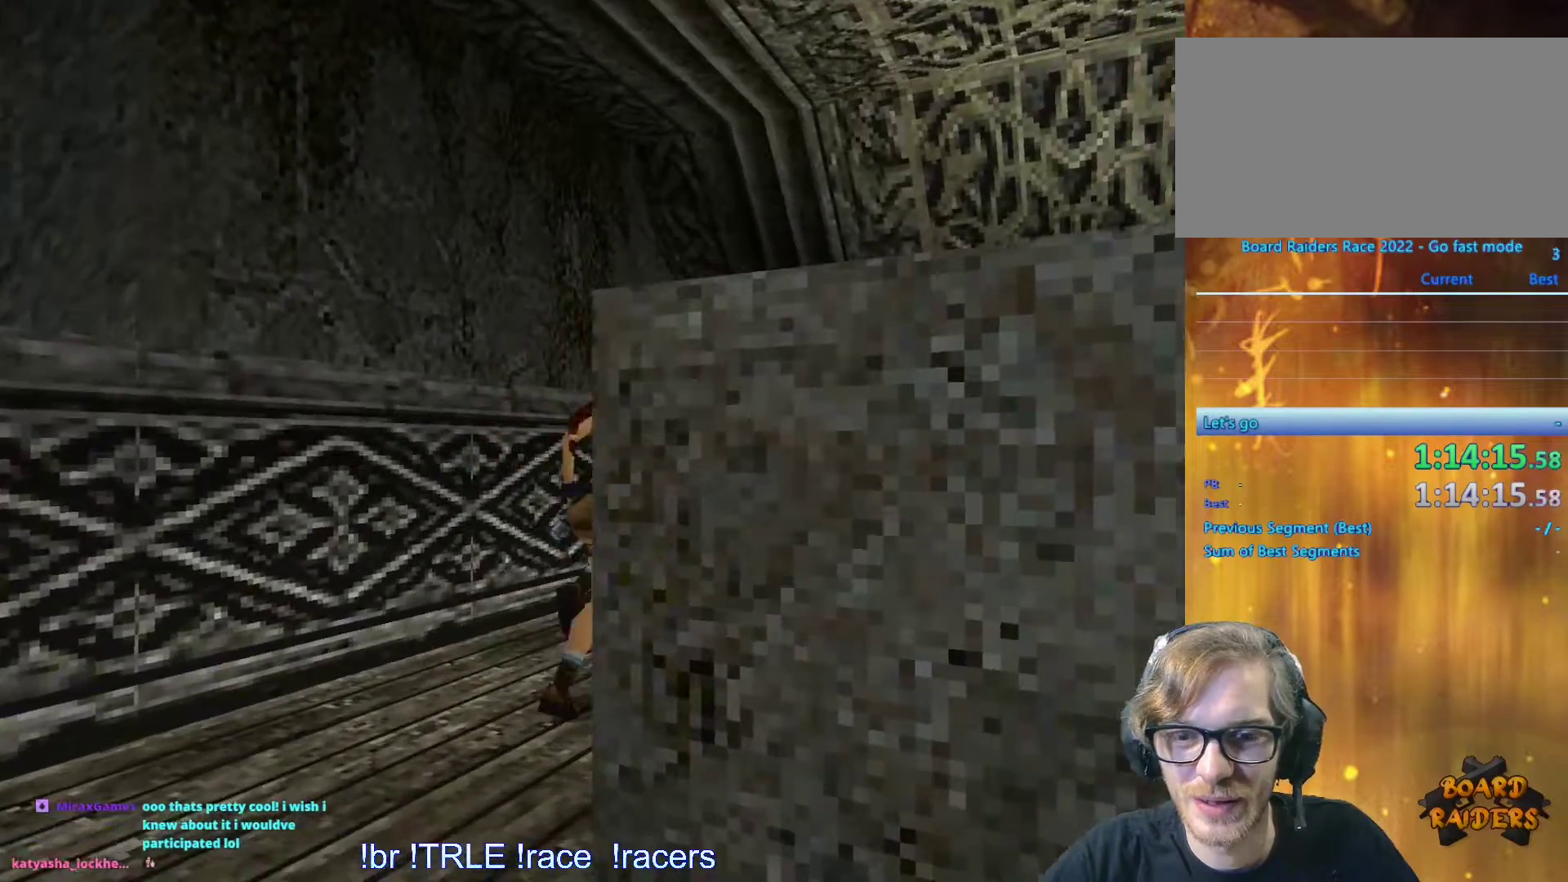
{"keys": ["right", "up"], "events": [[317, "right", "up"], [450, "right", "down"]]}
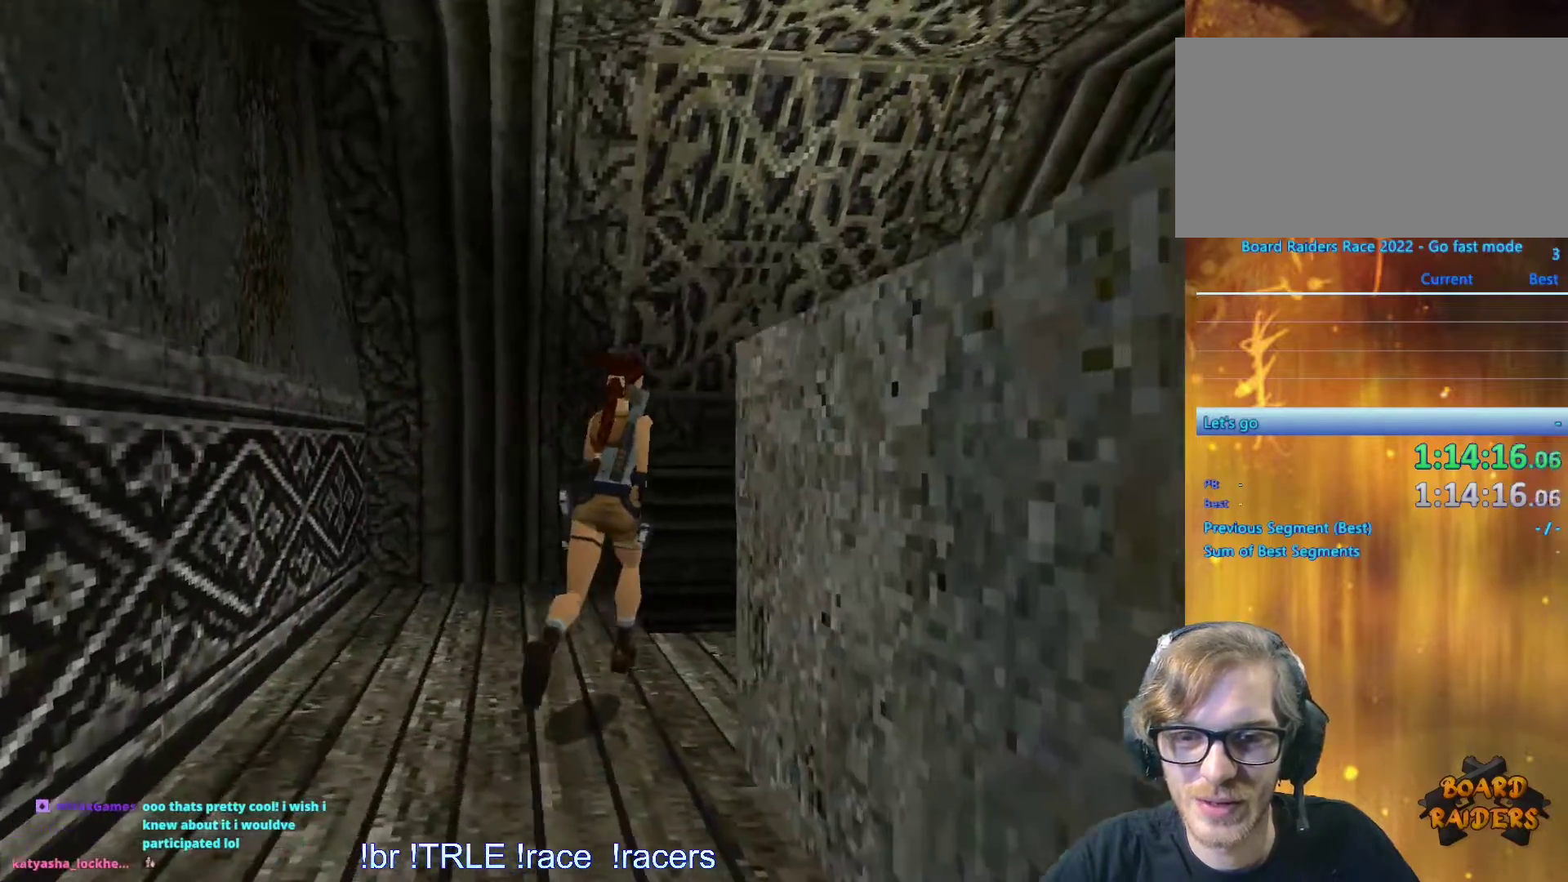
{"keys": ["down", "up"], "events": [[134, "right", "up"], [334, "down", "down"]]}
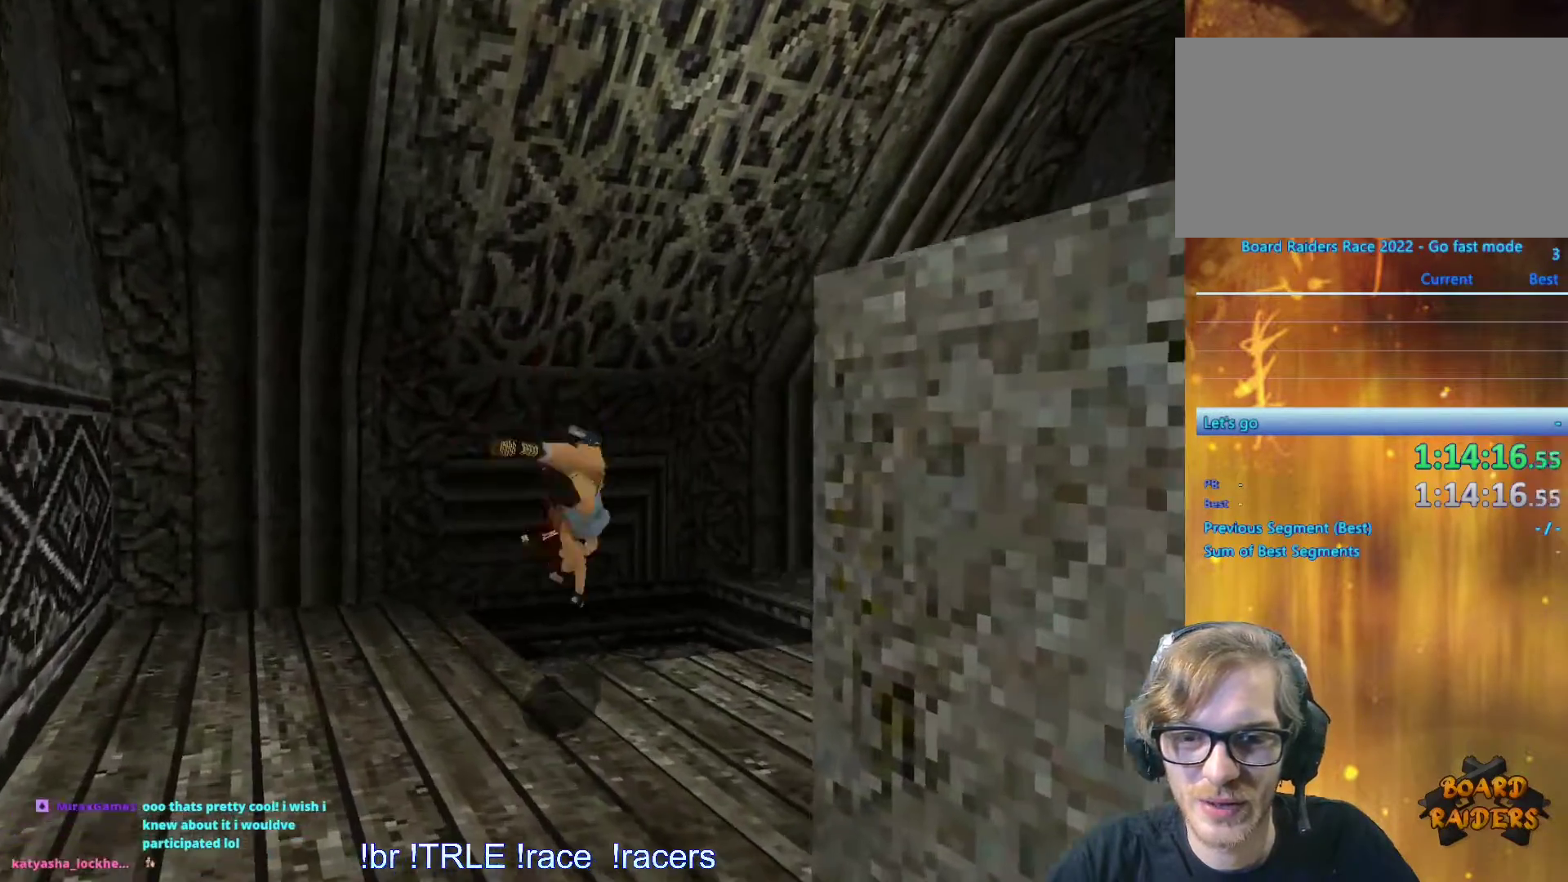
{"keys": [], "events": [[17, "up", "up"], [67, "down", "up"]]}
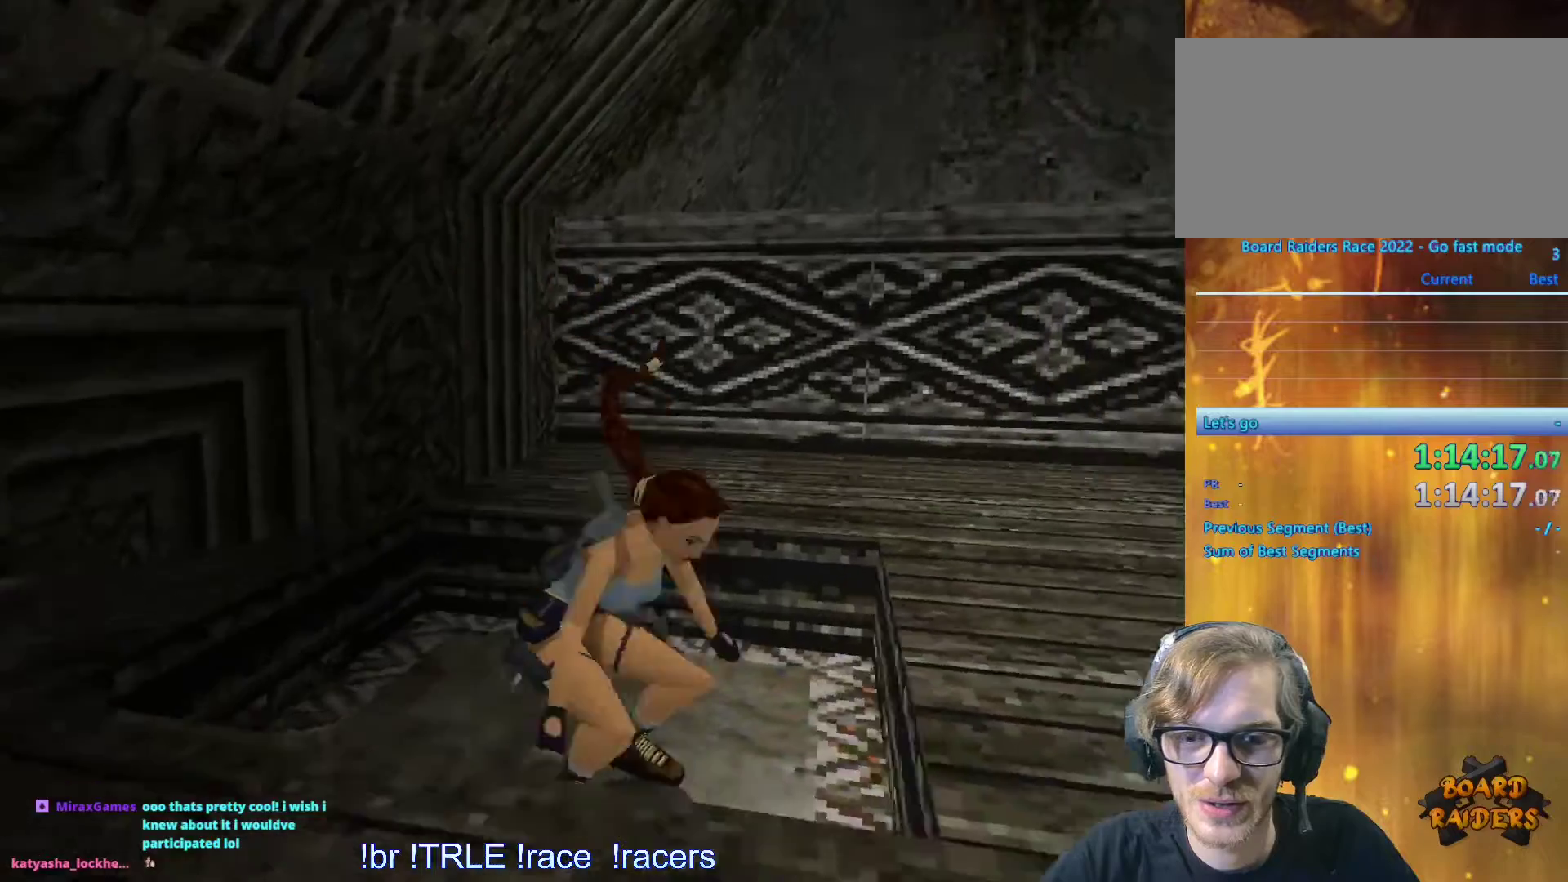
{"keys": ["up"], "events": [[217, "up", "down"]]}
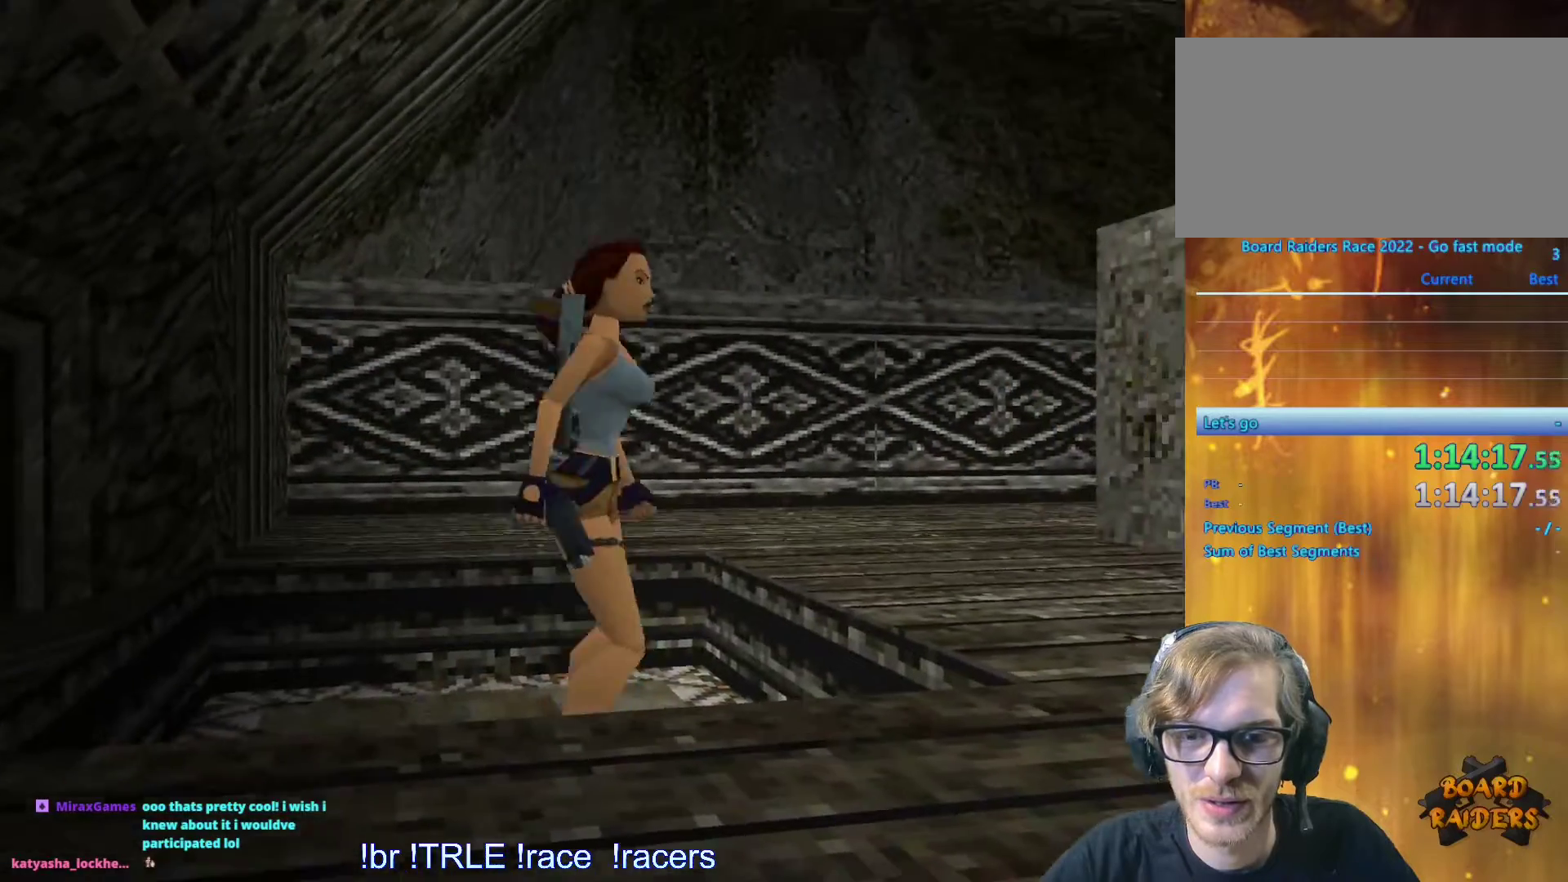
{"keys": ["up"], "events": []}
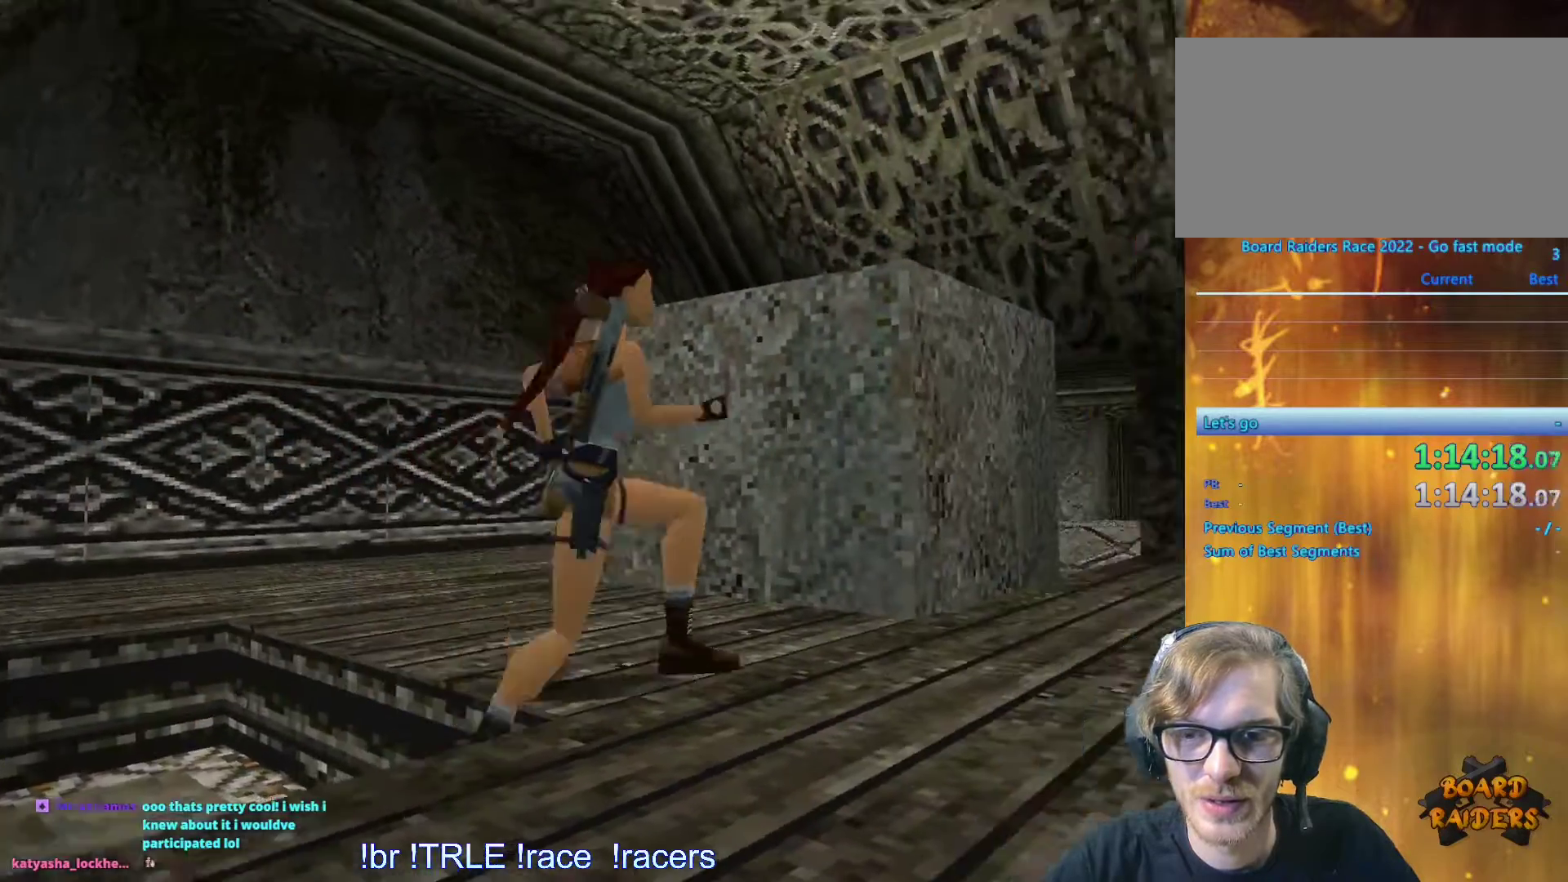
{"keys": ["left", "up"], "events": [[200, "left", "down"]]}
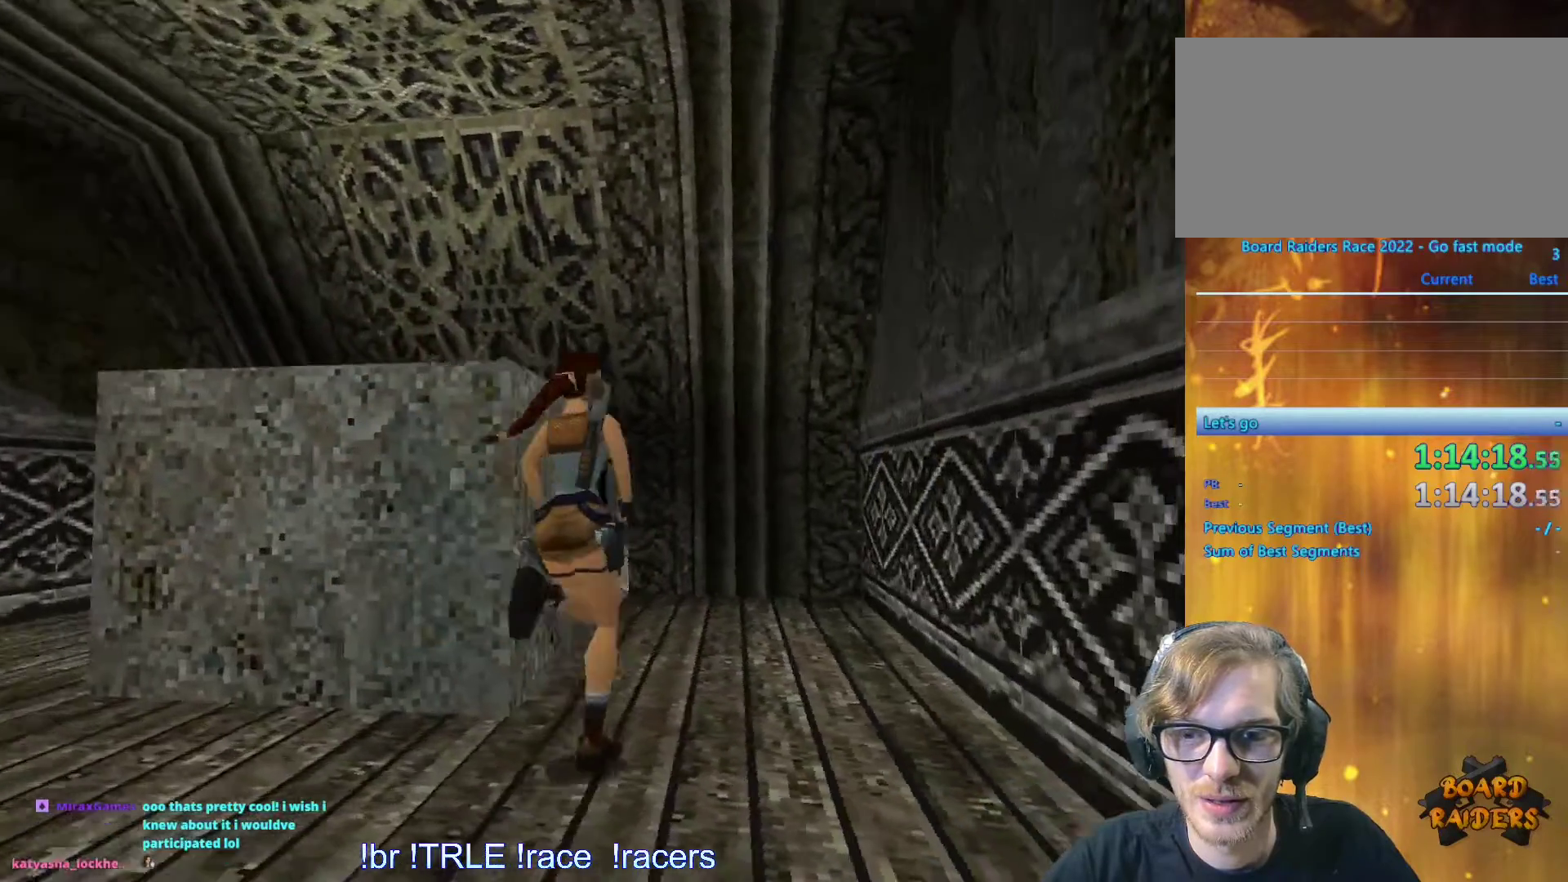
{"keys": ["left", "up"], "events": [[34, "left", "up"], [167, "left", "down"]]}
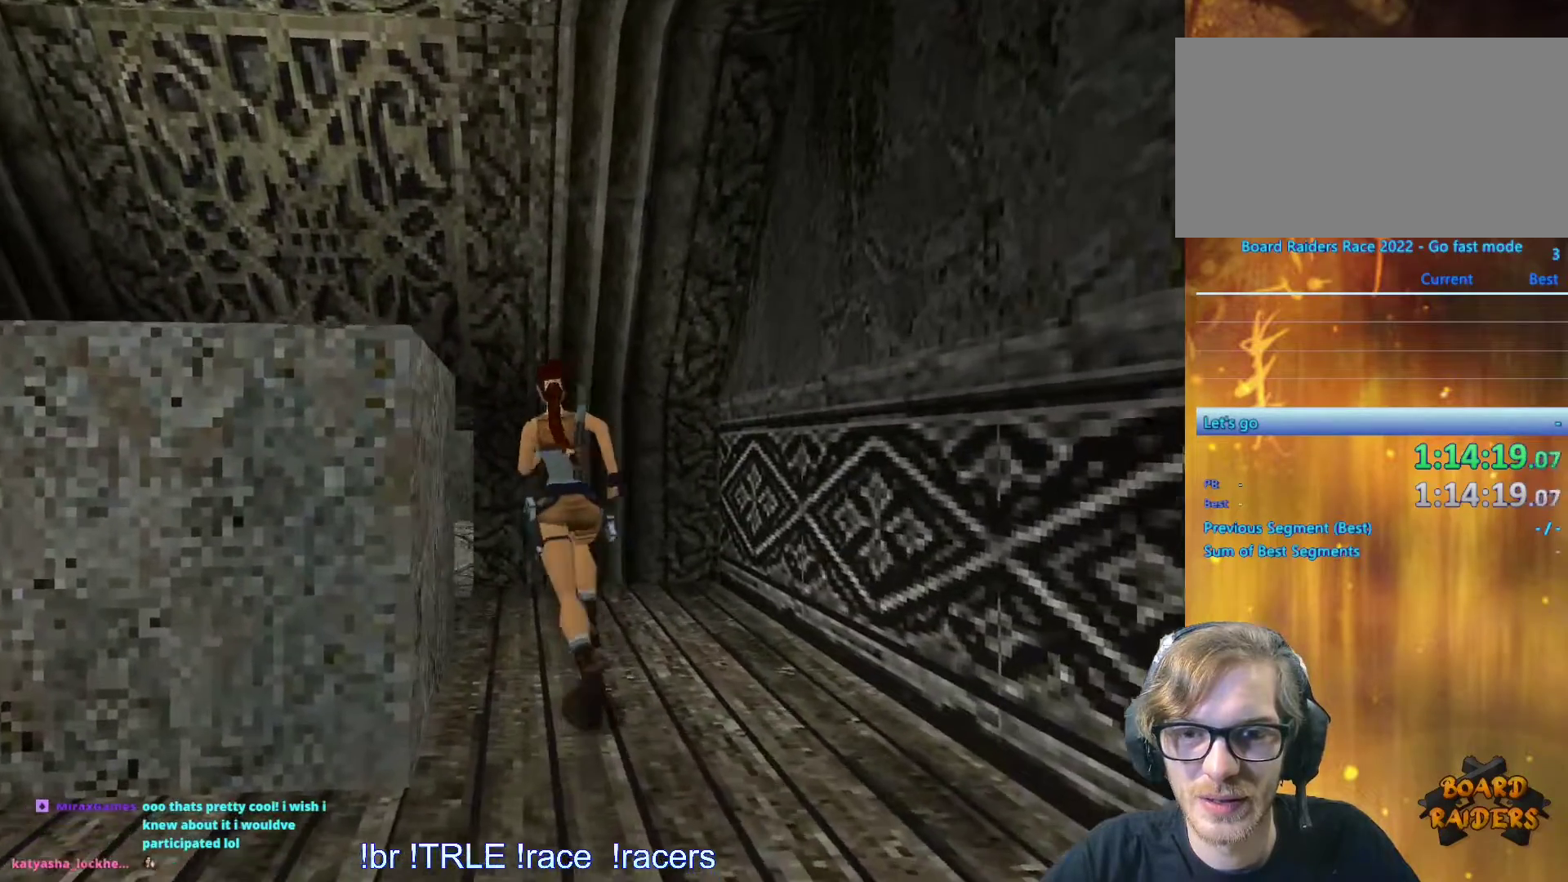
{"keys": ["left", "up"], "events": [[100, "left", "up"], [234, "left", "down"]]}
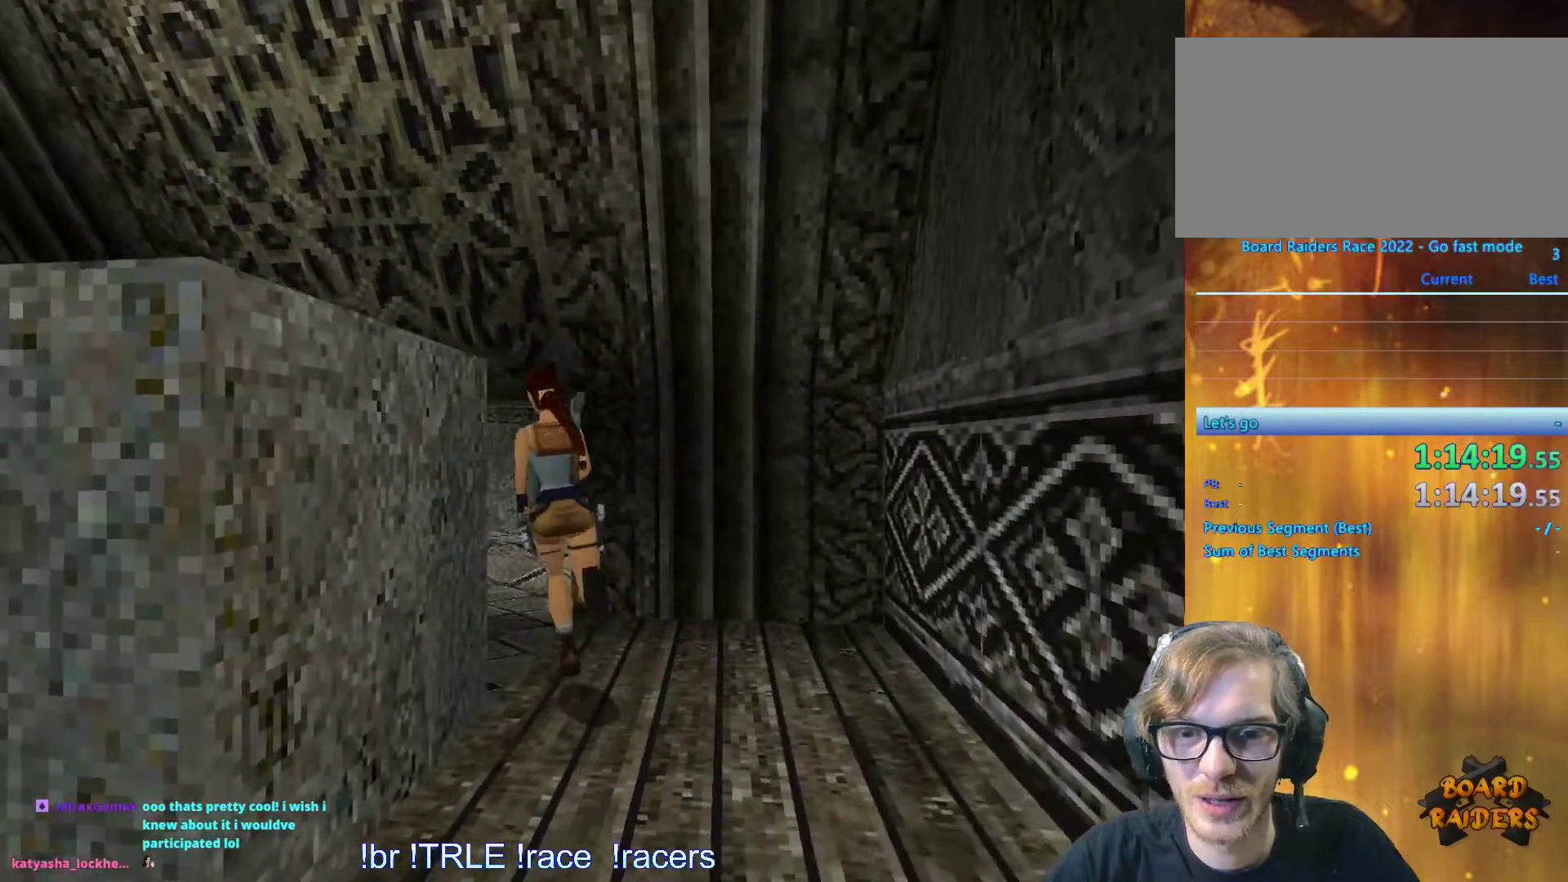
{"keys": ["right", "up"], "events": [[67, "left", "up"], [400, "right", "down"]]}
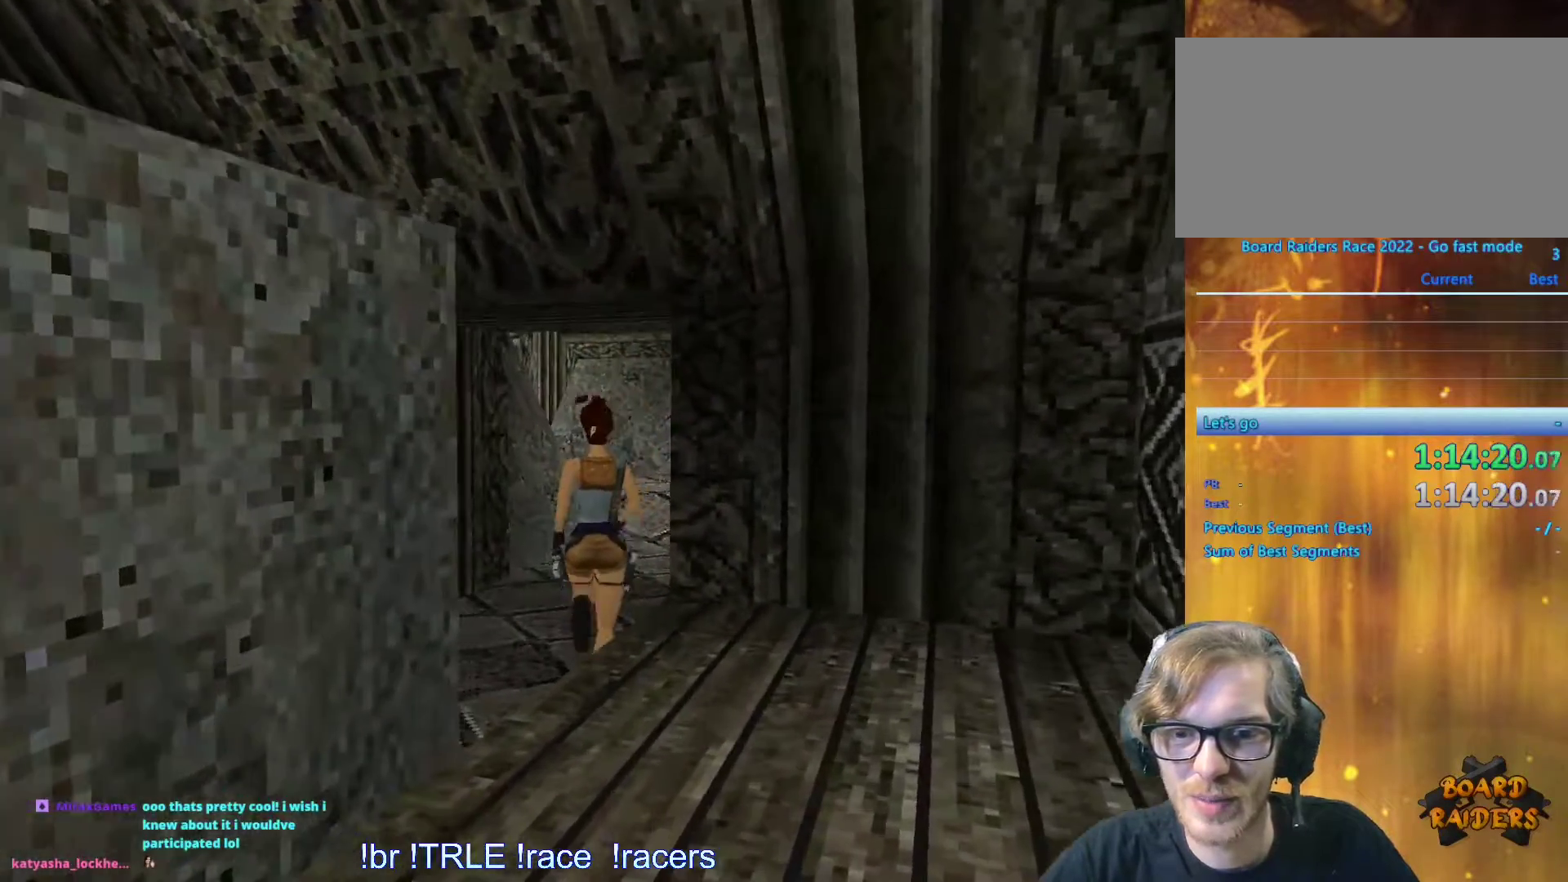
{"keys": ["right", "up"], "events": [[217, "right", "up"], [350, "right", "down"]]}
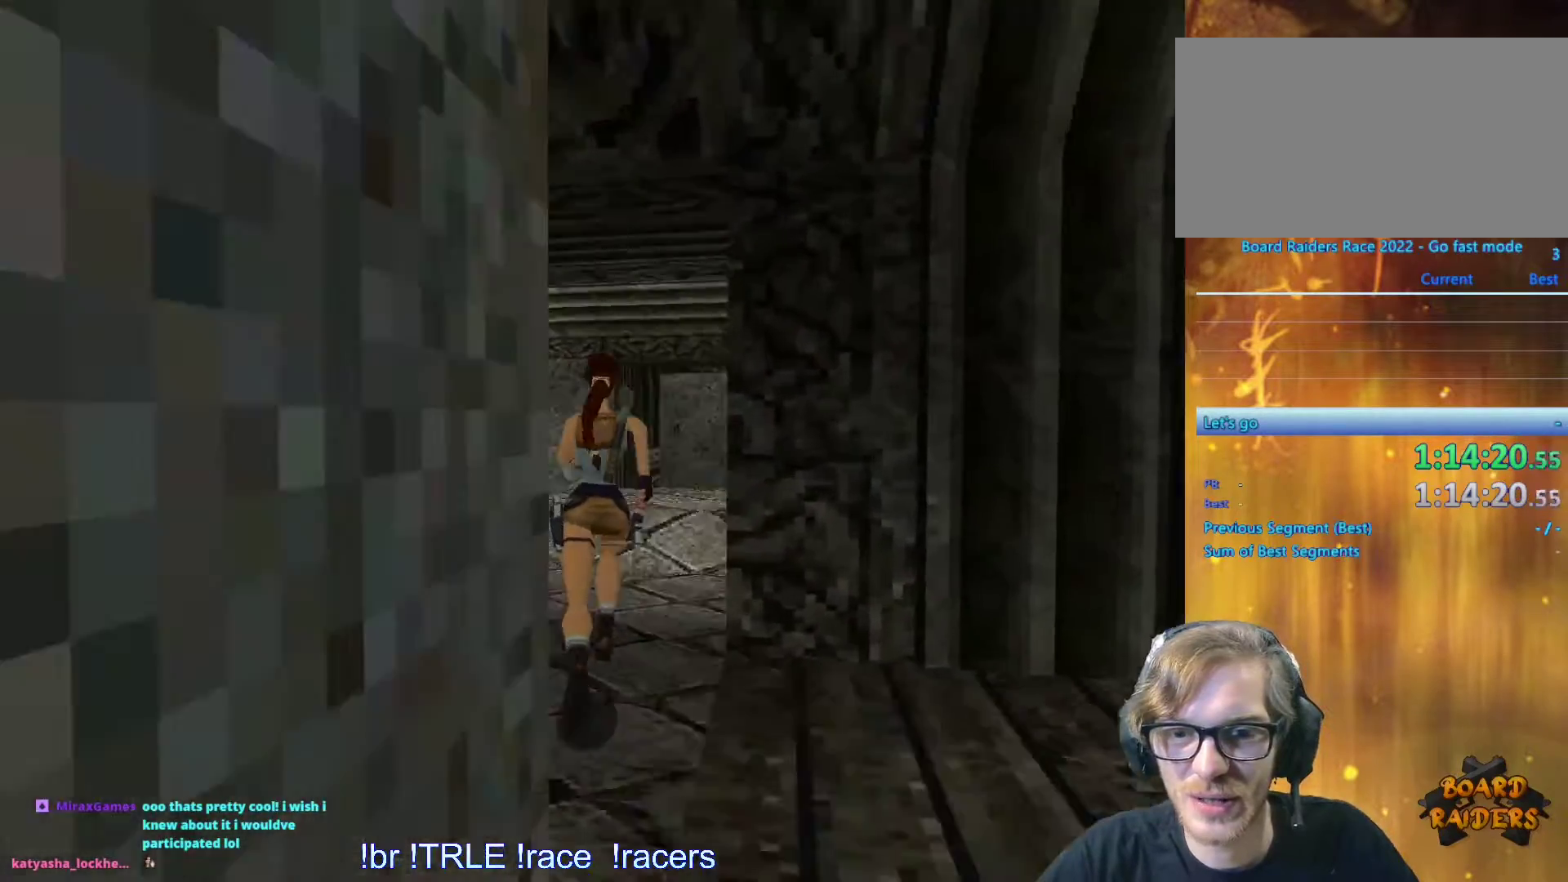
{"keys": ["up"], "events": [[50, "right", "up"]]}
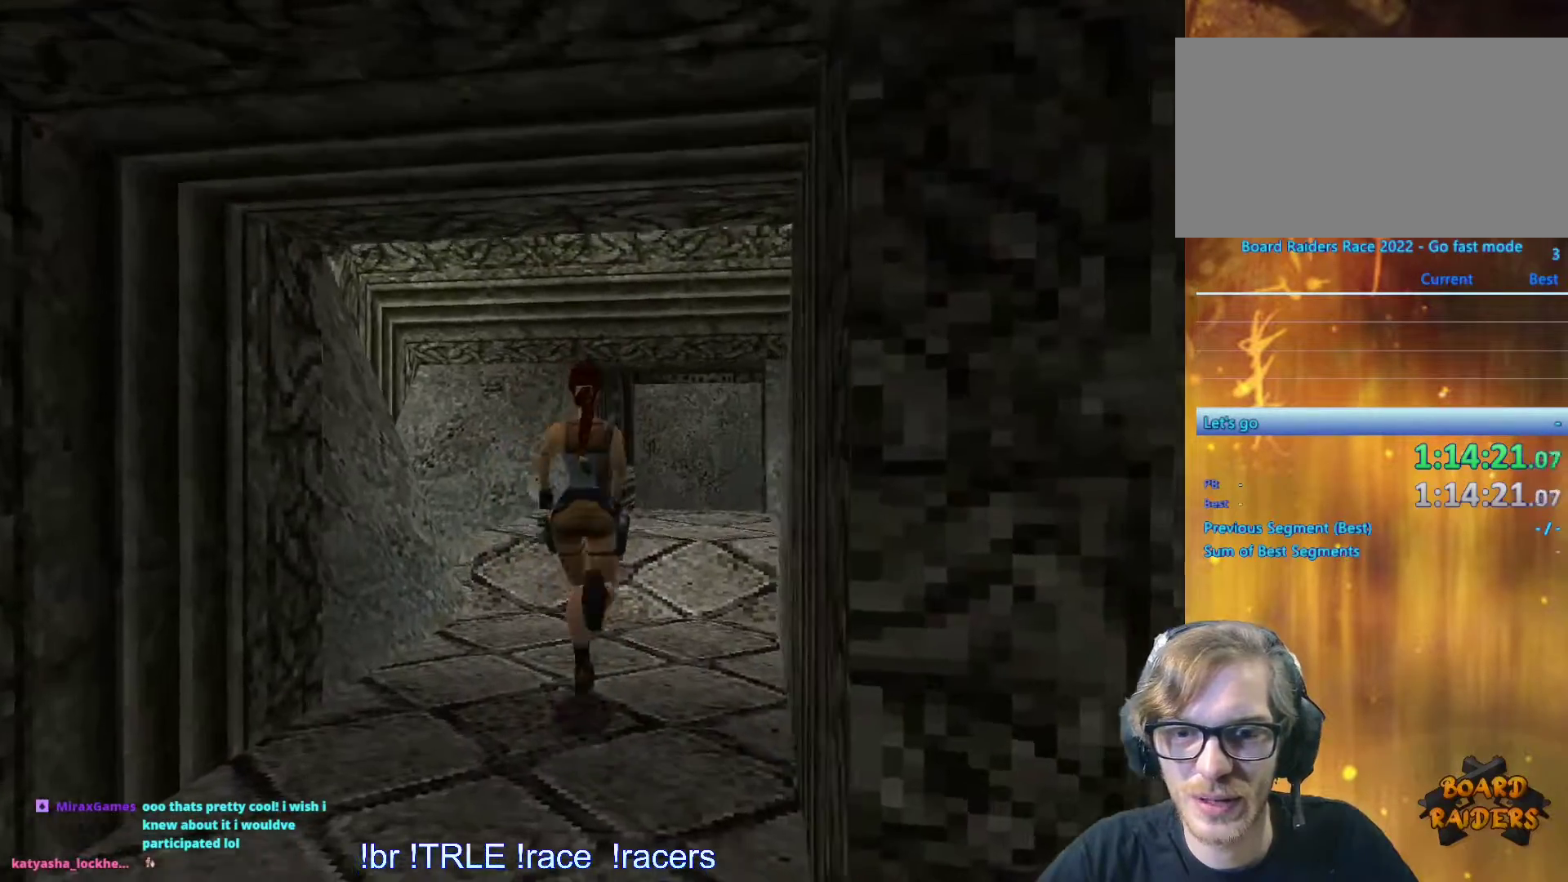
{"keys": ["up"], "events": [[117, "right", "down"], [384, "right", "up"]]}
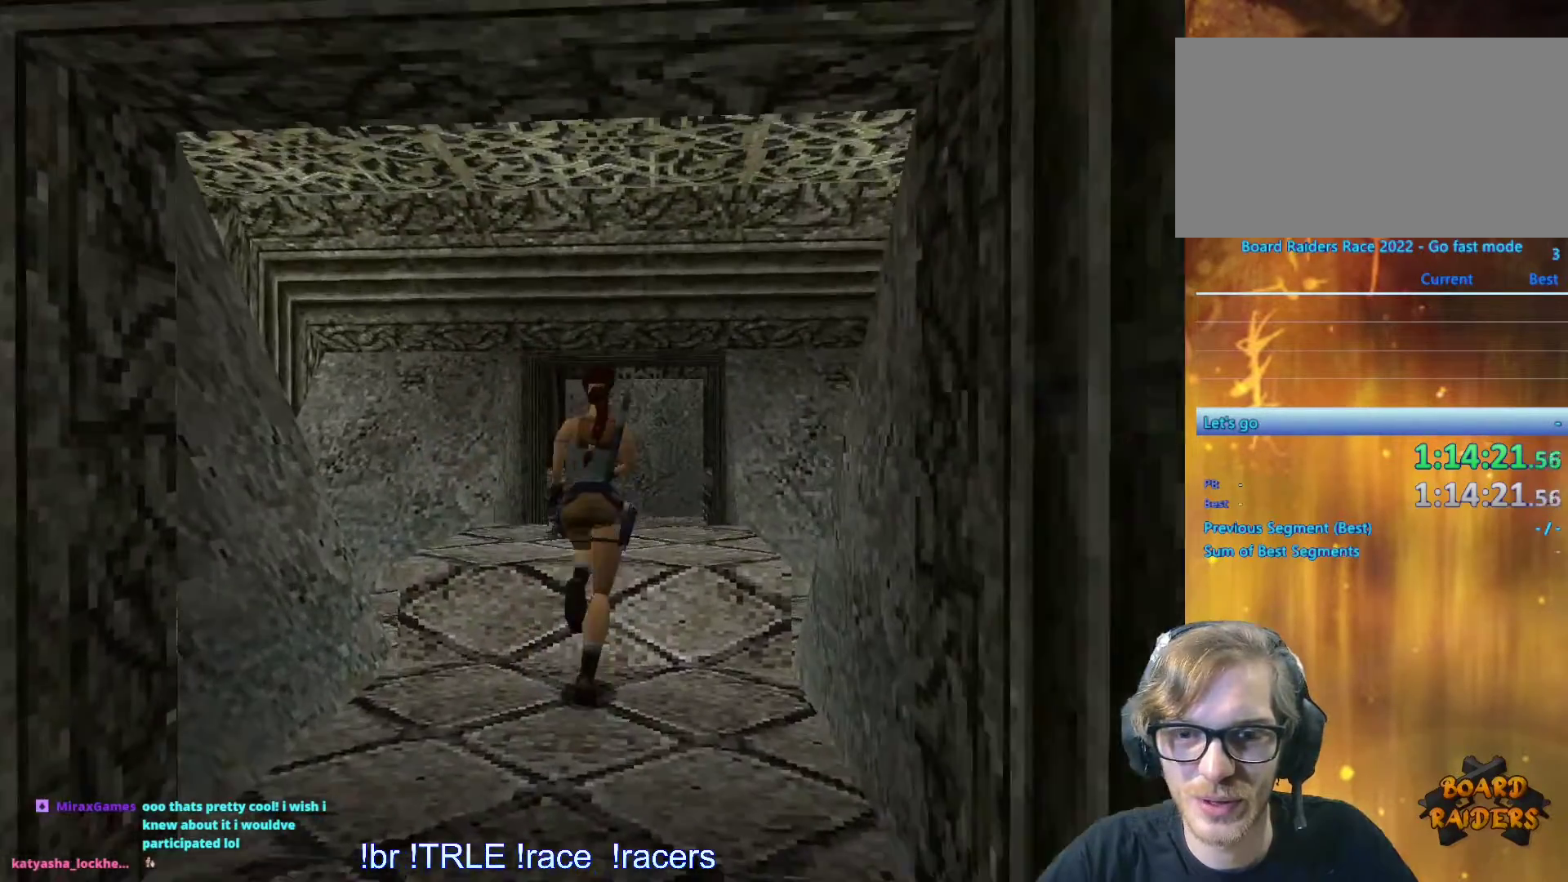
{"keys": ["left"], "events": [[34, "left", "down"], [500, "up", "up"]]}
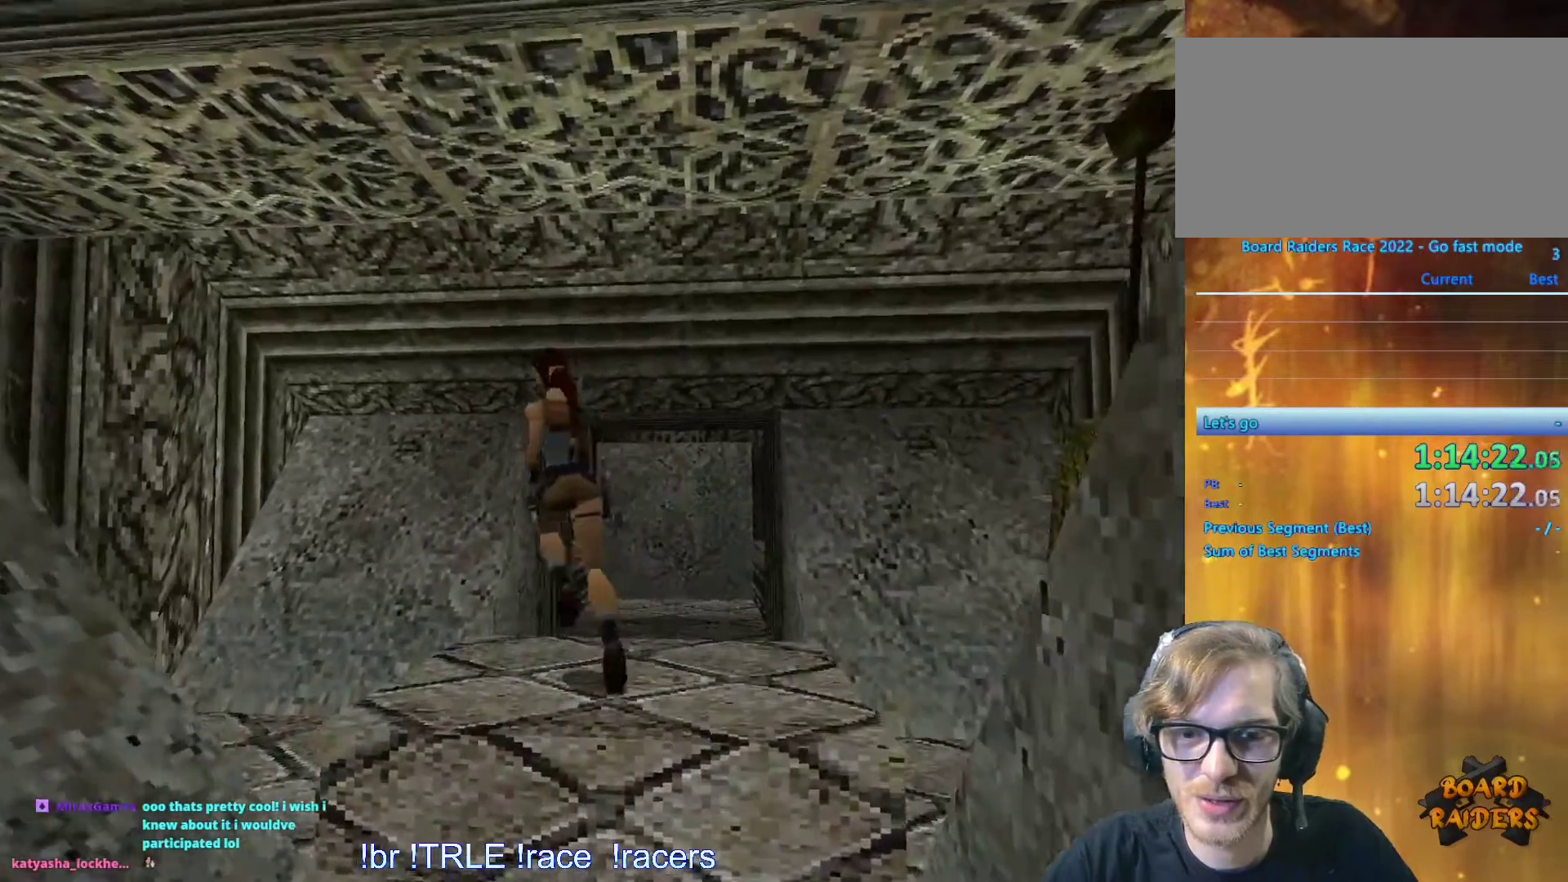
{"keys": [], "events": [[467, "left", "up"]]}
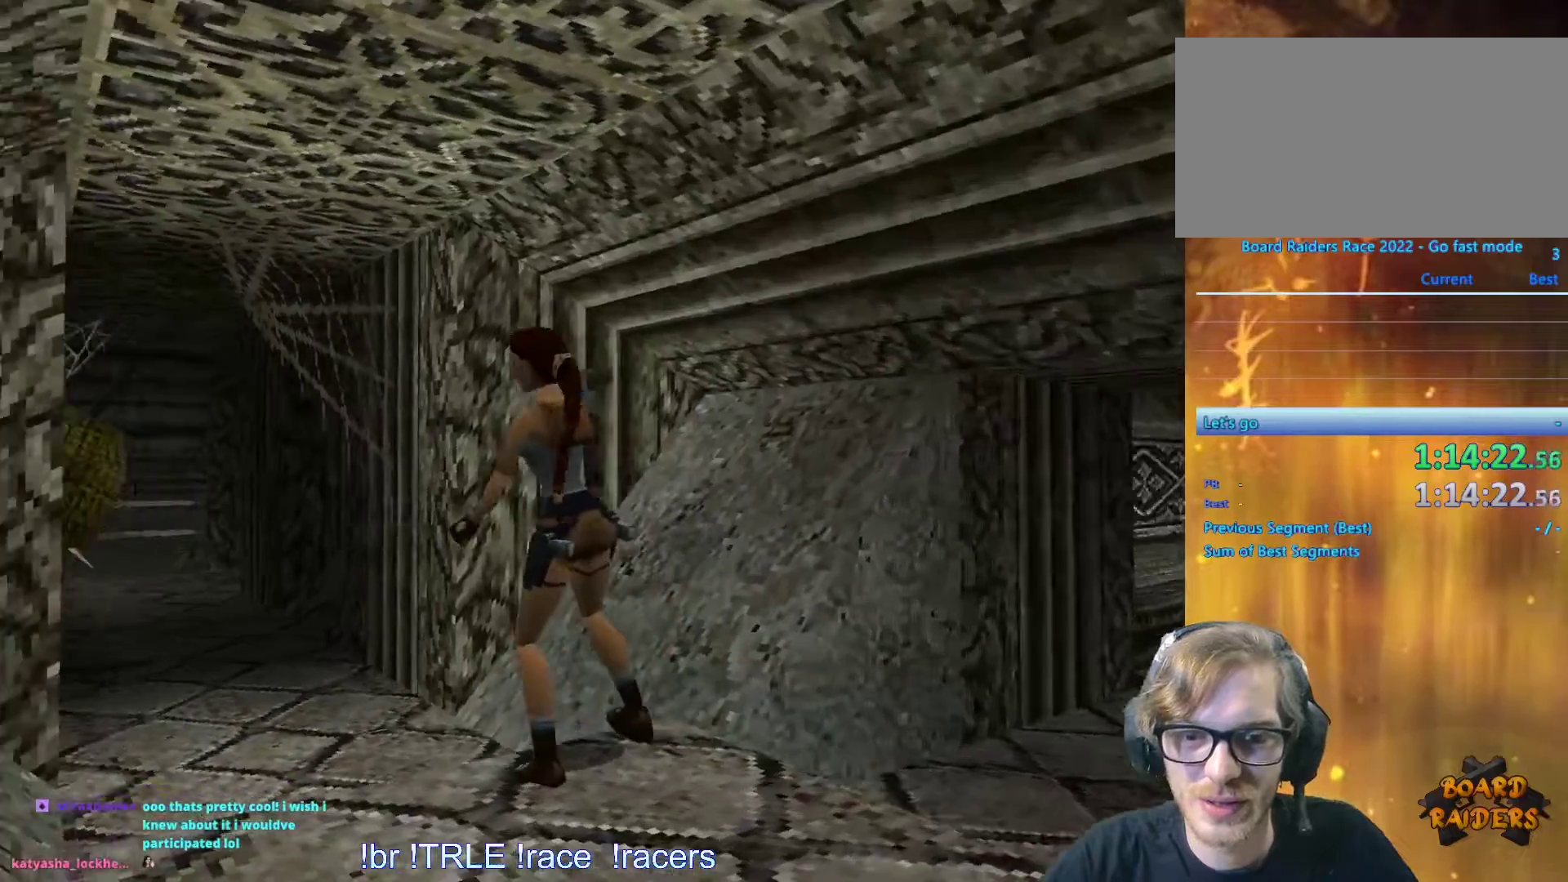
{"keys": [], "events": []}
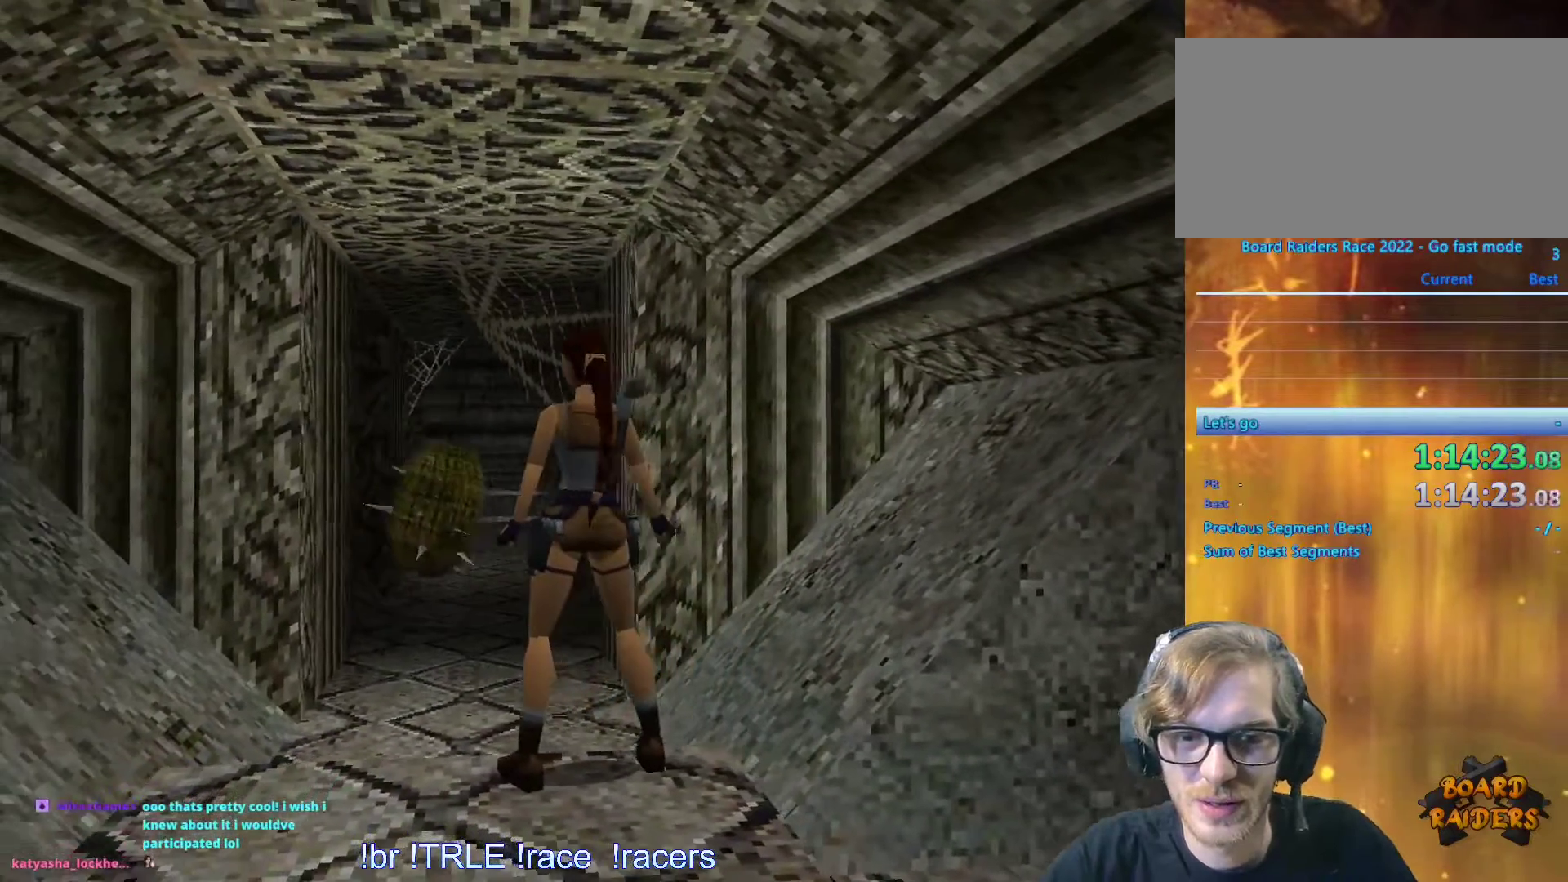
{"keys": [], "events": [[217, "save", "down"], [367, "save", "up"]]}
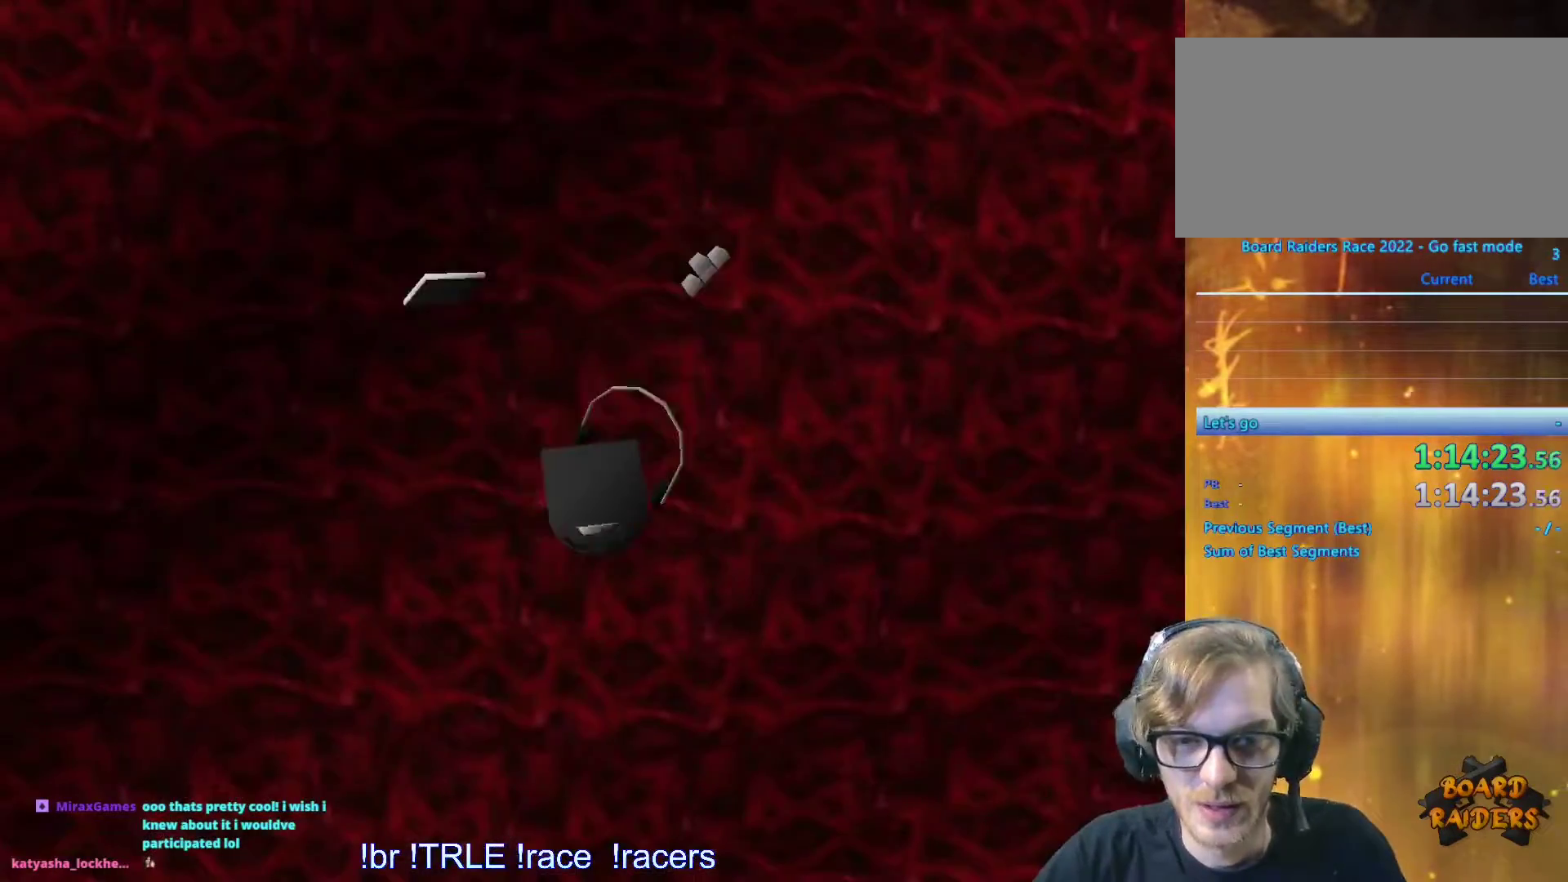
{"keys": [], "events": []}
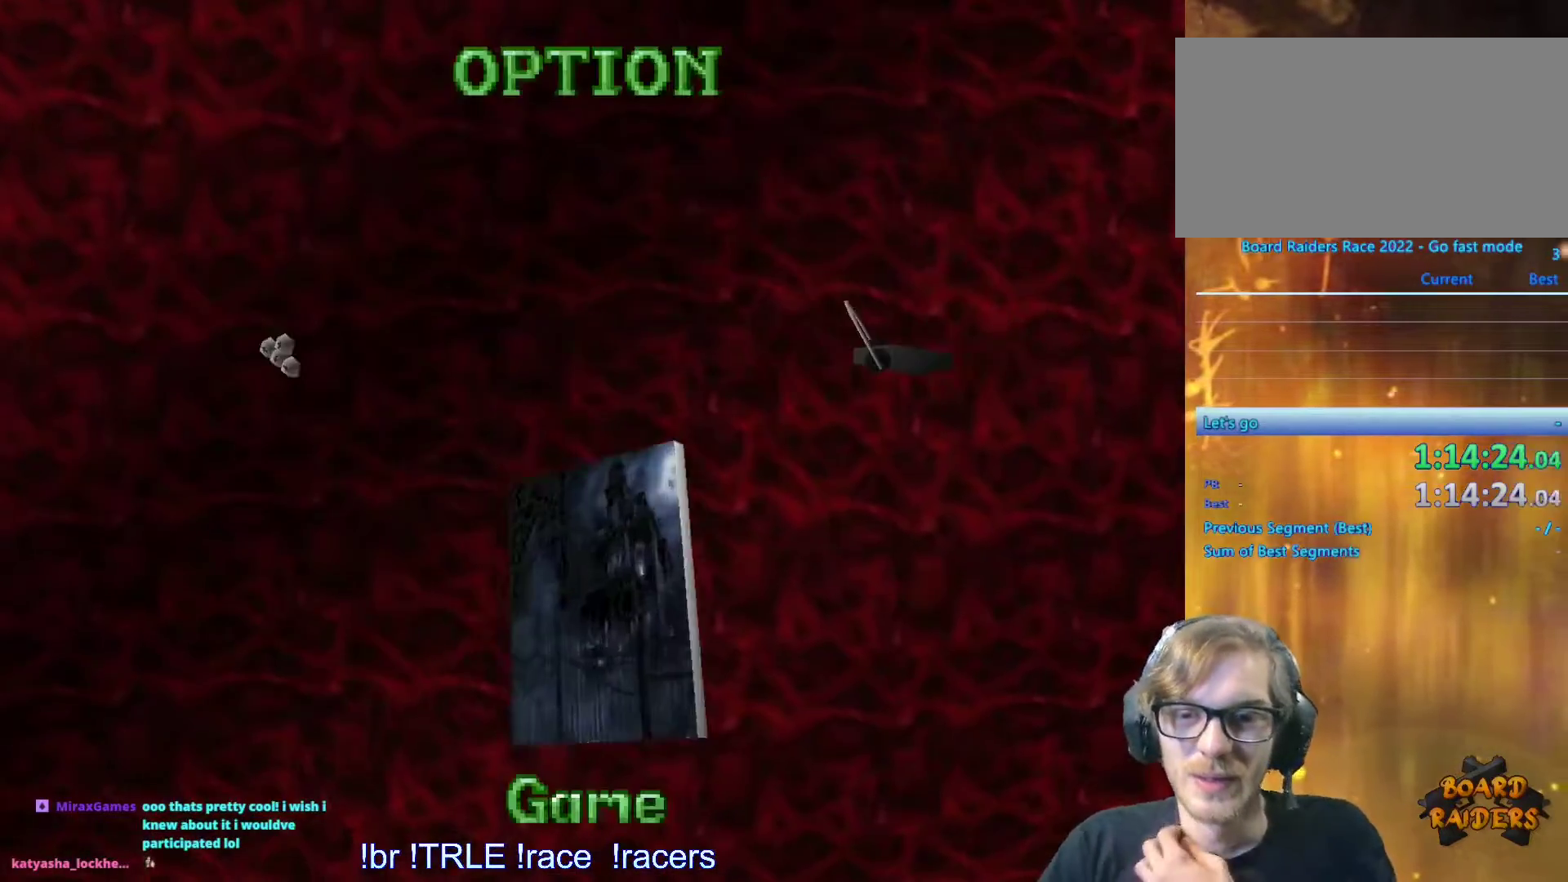
{"keys": [], "events": []}
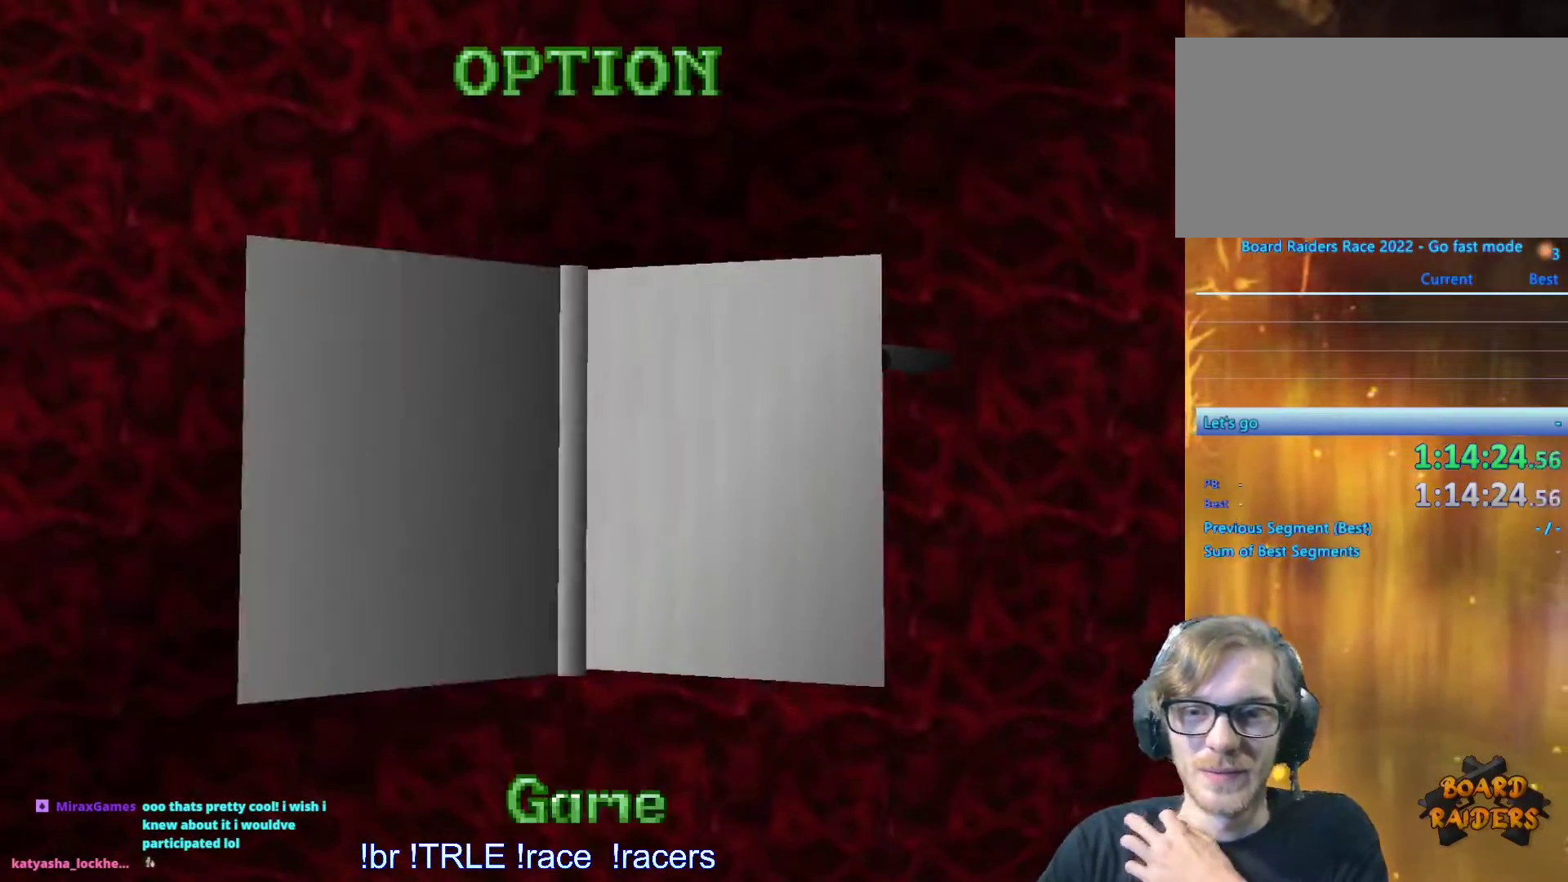
{"keys": [], "events": []}